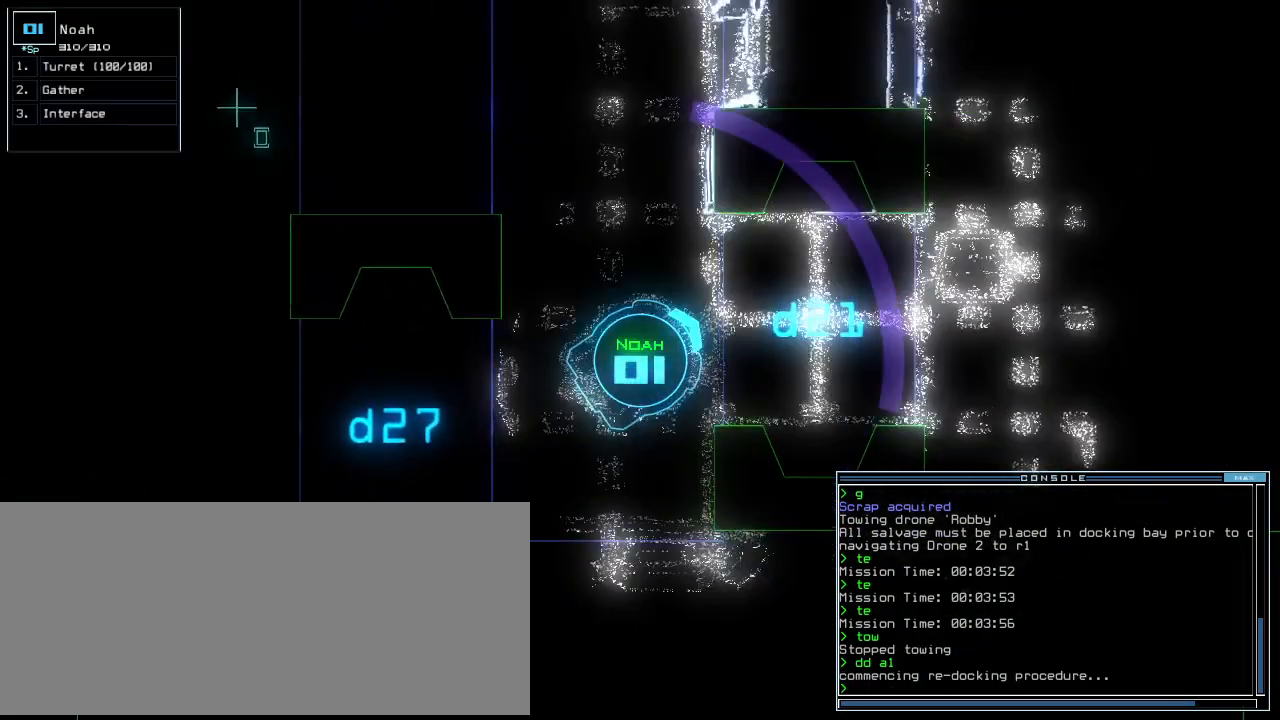
Gameplay with keyboard; each line is a JSON object with the keys held at the frame after it. "events" lists presses ("down") and releases ("up") of ".", "0", "1", "2", "3", "4", "5", "6", "7", "8", "9", "a", "b", "backspace", "c", "caps_lock", "comma", "ctrl_l", "ctrl_r", "d", "down", "e", "equals", "escape", "f", "f5", "g", "h", "i", "j", "k", "l", "left", "m", "minus", "n", "num3", "num9", "o", "p", "q", "quote", "r", "return", "right", "s", "semicolon", "shift_l", "shift_r", "space", "t", "tab", "tilde", "u", "up", "v", "w", "x", "y" and "z" between this image and that frame as [ms after this image, input, new state], when the widget could be followed in between. No other keys are recorded. Mouse input is not recorded.
{"keys": ["up"], "events": [[40, "right", "down"], [180, "right", "up"], [260, "right", "down"], [340, "right", "up"]]}
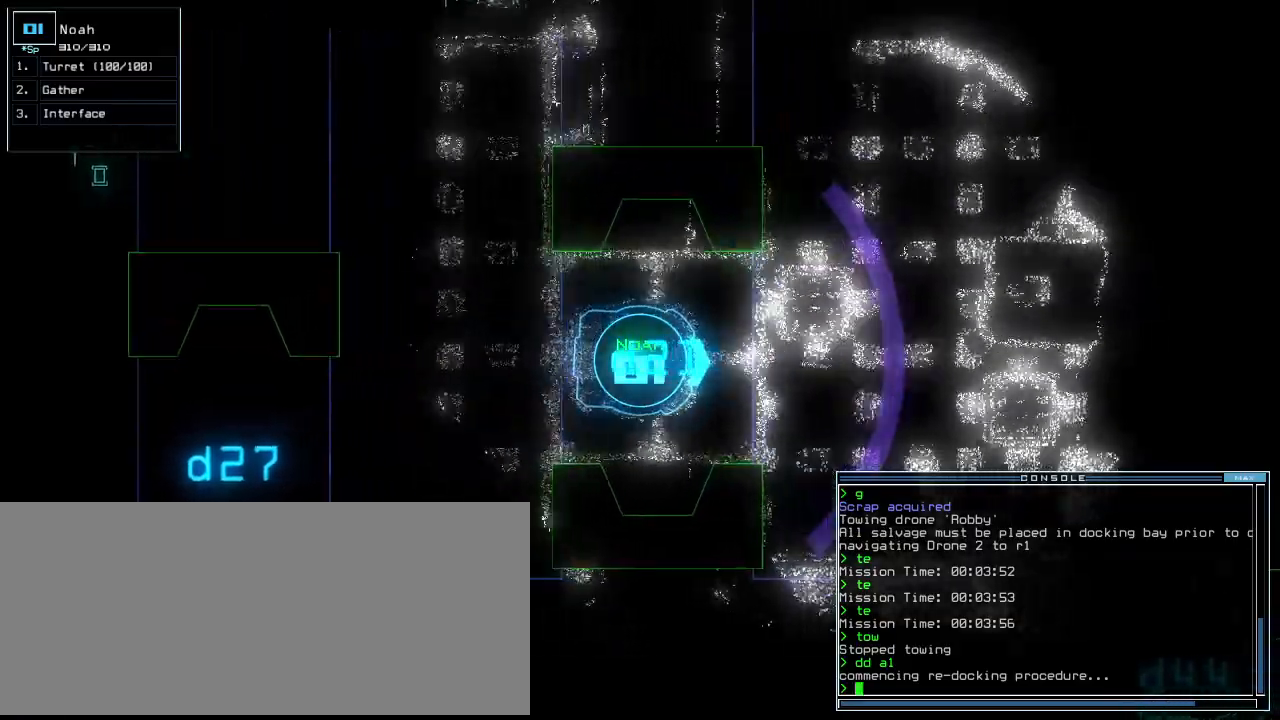
{"keys": ["up"], "events": [[80, "left", "down"], [160, "left", "up"], [240, "left", "down"], [340, "left", "up"], [400, "left", "down"], [480, "left", "up"]]}
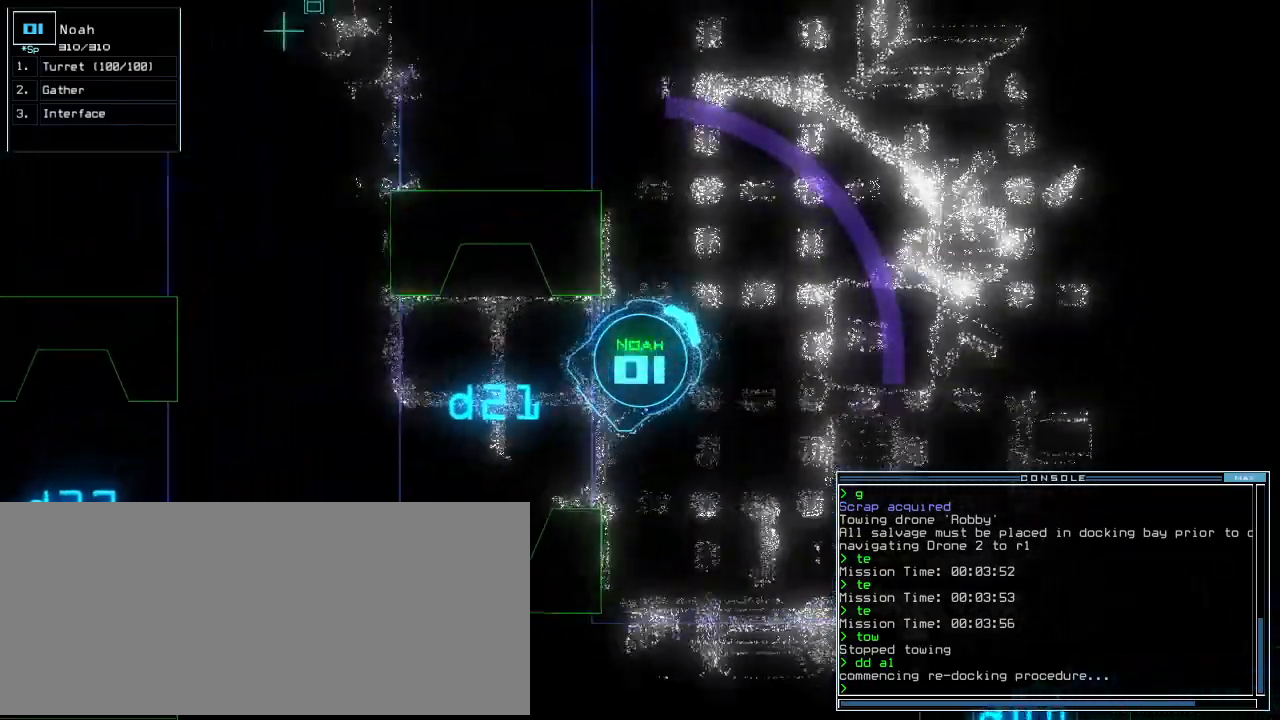
{"keys": ["up"]}
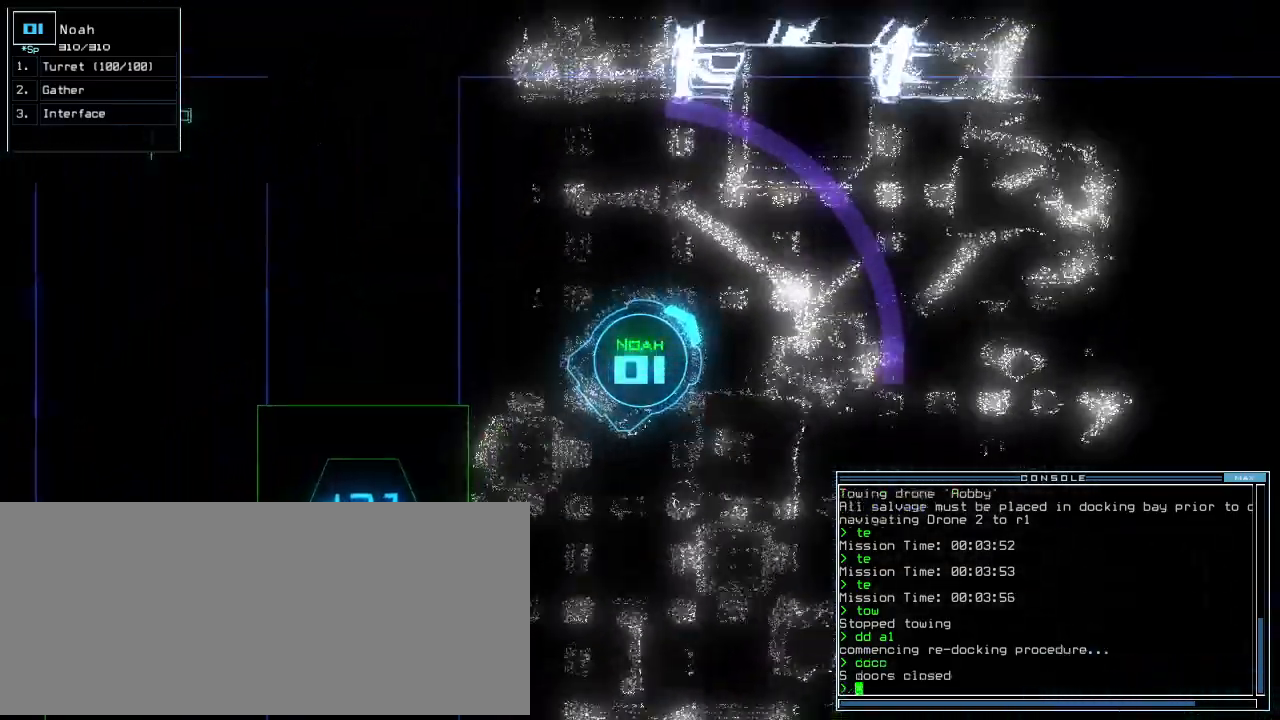
{"keys": [], "events": [[60, "up", "up"], [240, "equals", "down"], [380, "space", "down"], [460, "equals", "up"], [500, "space", "up"]]}
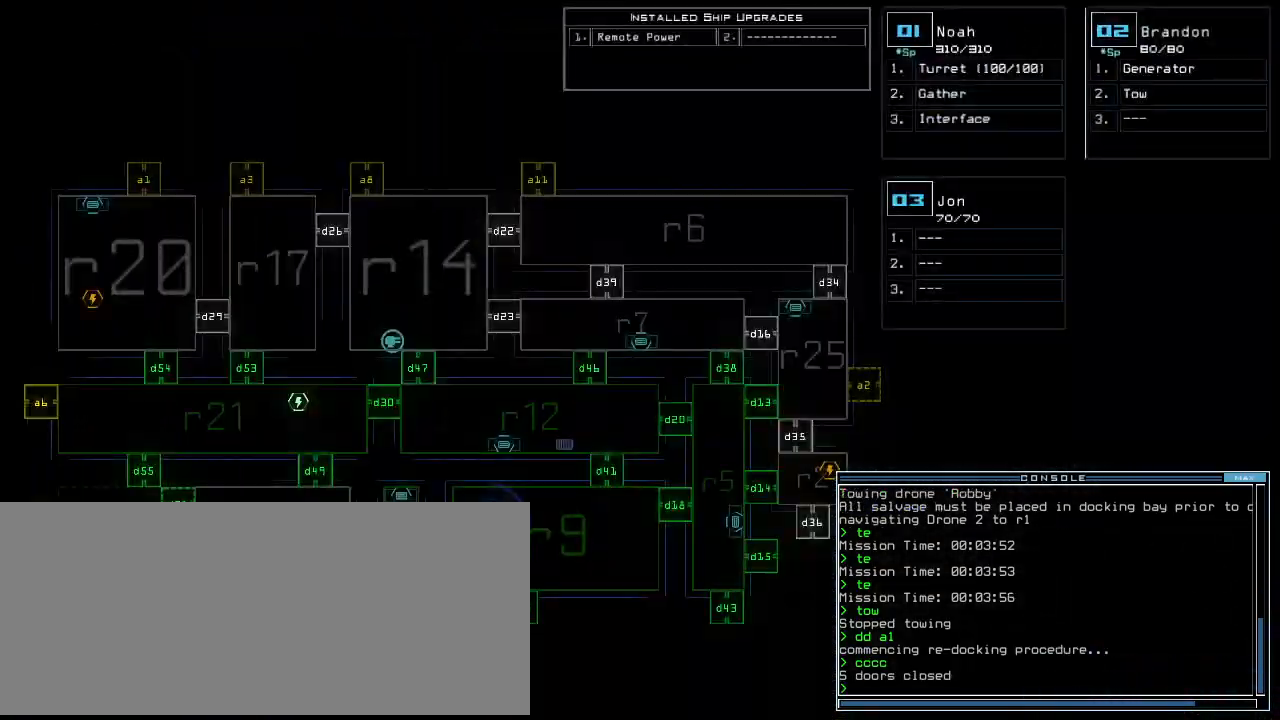
{"keys": ["left"], "events": [[400, "left", "down"]]}
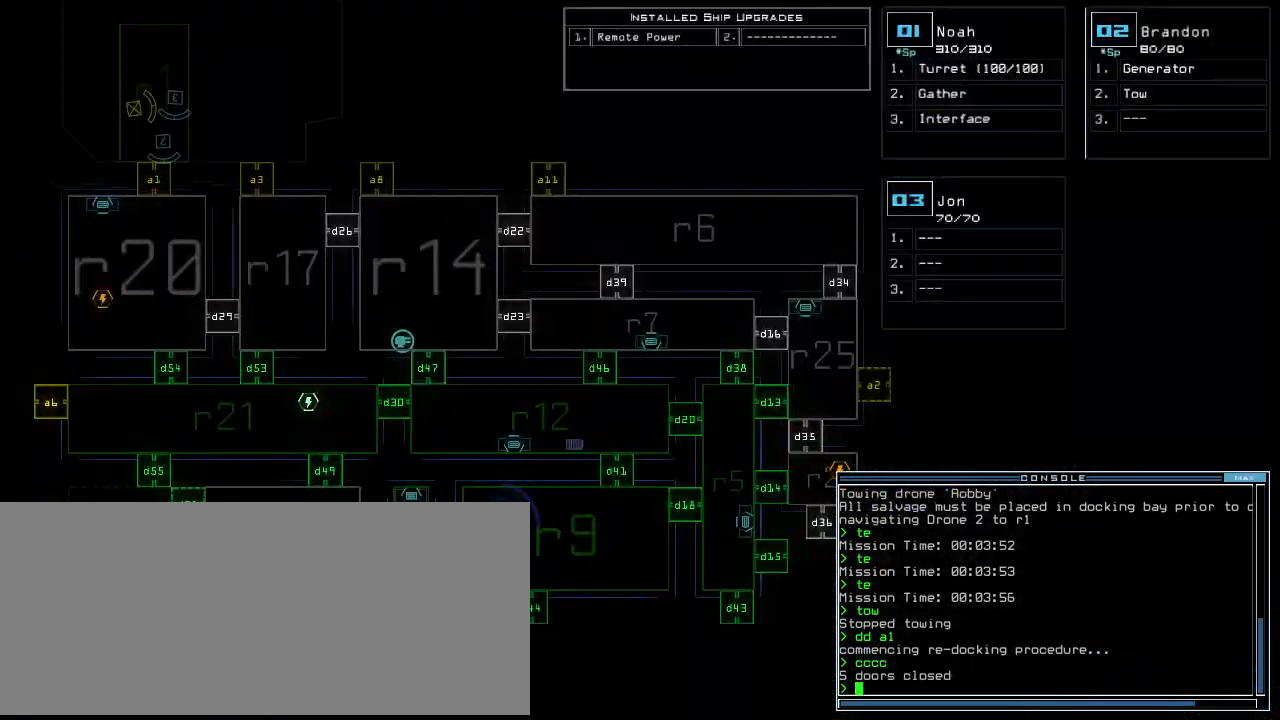
{"keys": ["a", "r"], "events": [[200, "left", "up"], [460, "a", "down"], [500, "r", "down"]]}
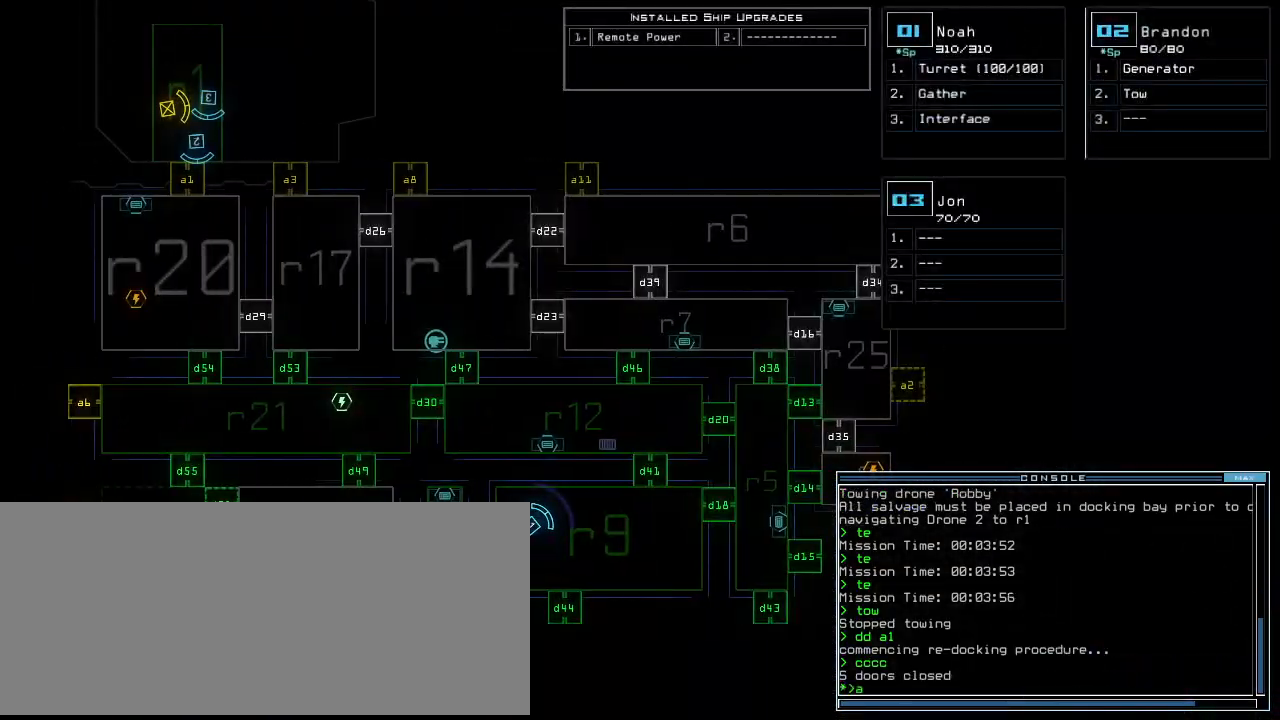
{"keys": [], "events": [[40, "a", "up"], [120, "r", "up"]]}
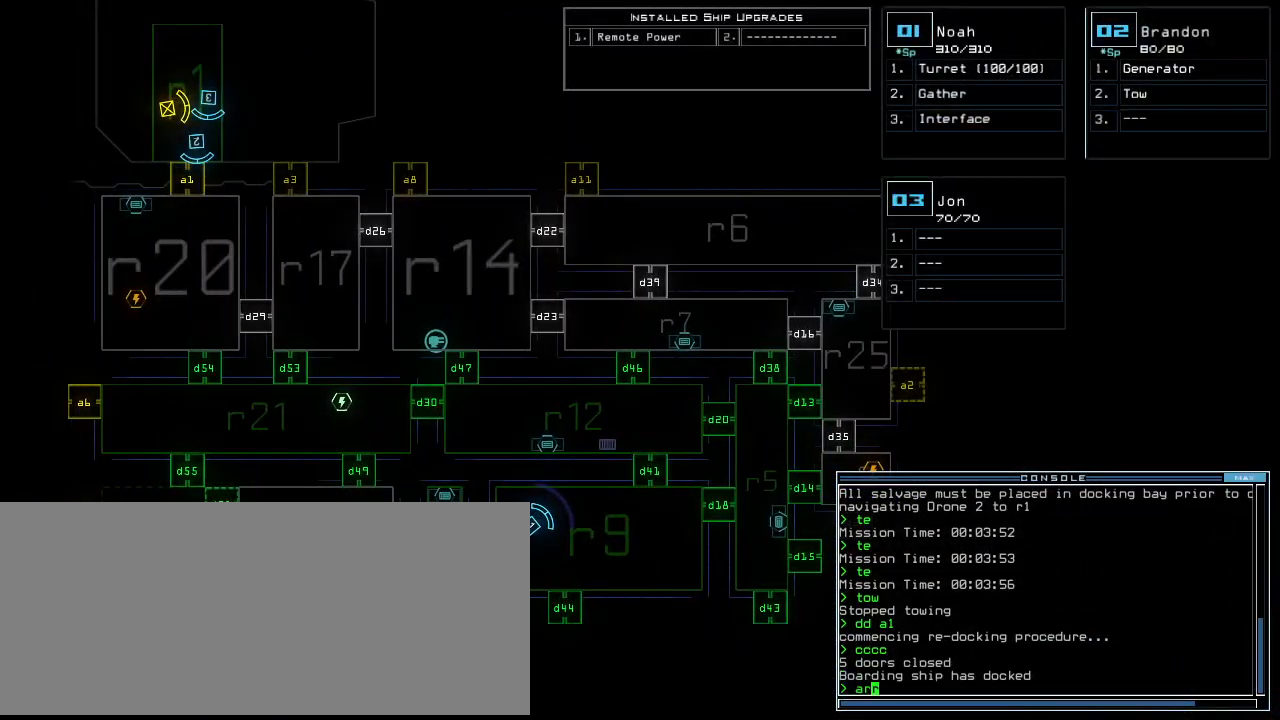
{"keys": ["up"], "events": [[40, "return", "down"], [100, "return", "up"], [180, "2", "down"], [220, "right", "down"], [220, "up", "down"], [260, "2", "up"], [380, "right", "up"]]}
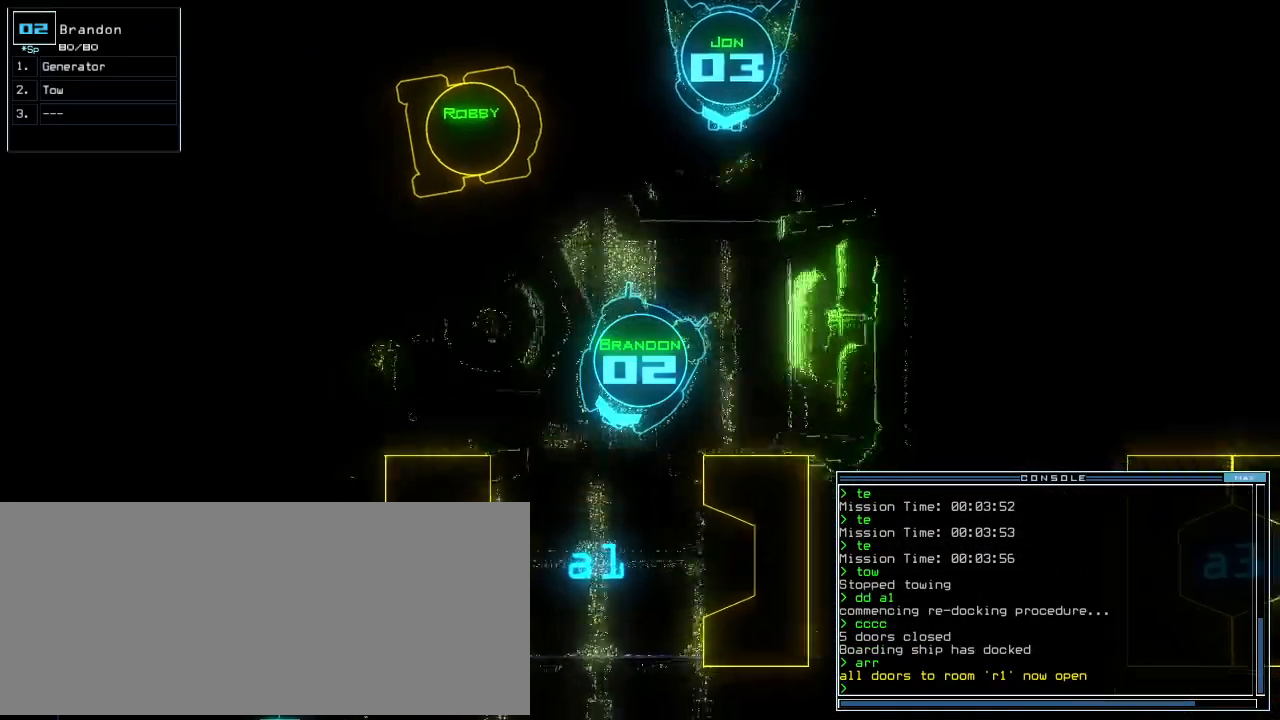
{"keys": ["up"], "events": [[120, "left", "down"], [240, "left", "up"]]}
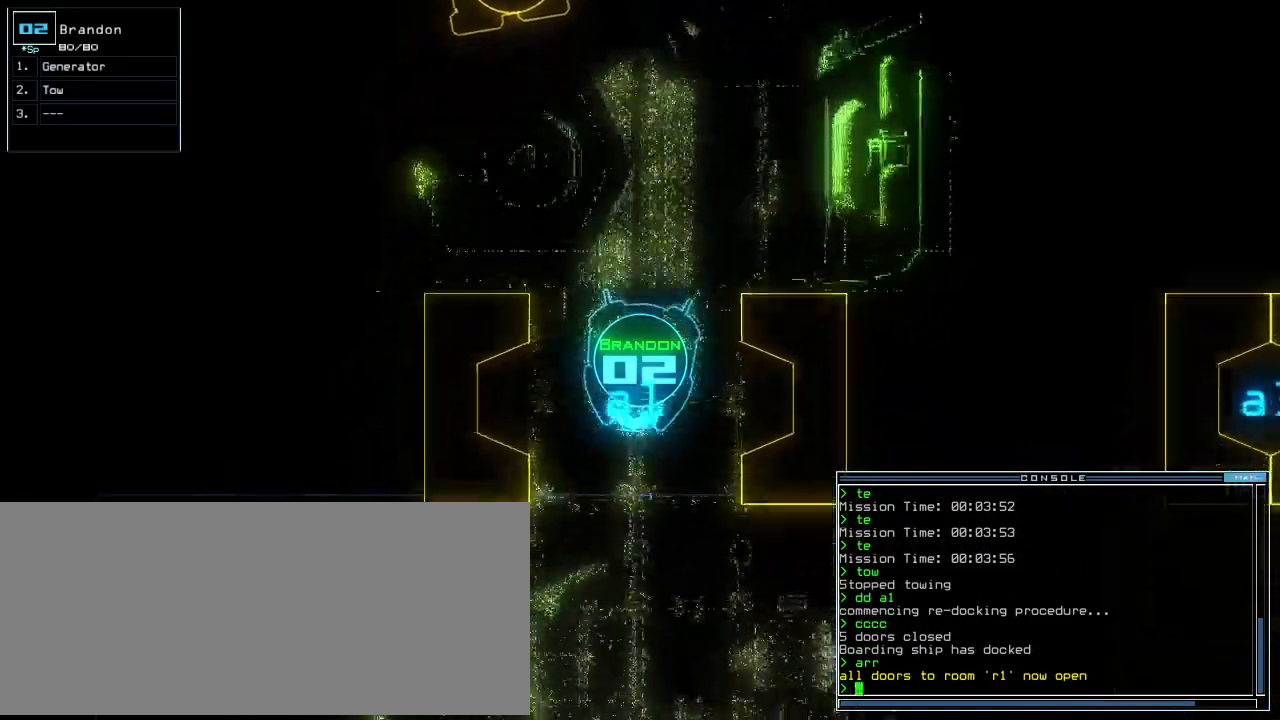
{"keys": ["up"], "events": []}
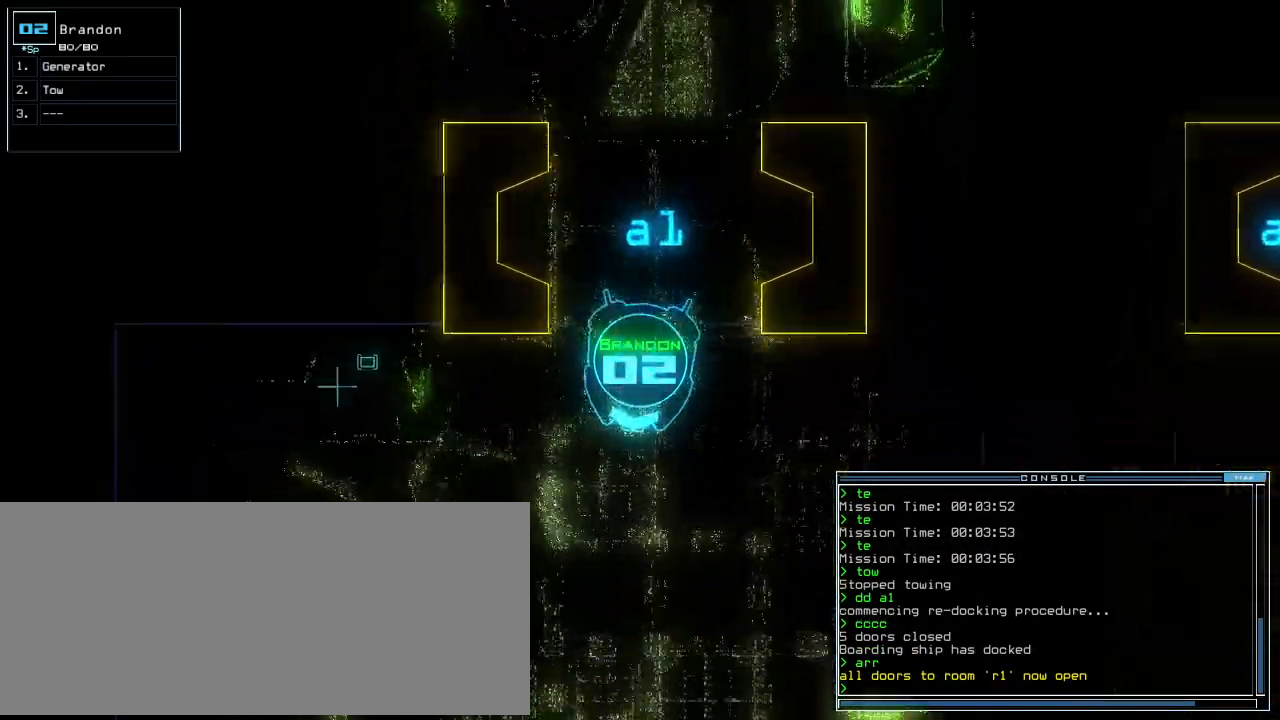
{"keys": ["up"], "events": [[20, "right", "down"], [120, "right", "up"], [220, "right", "down"], [320, "right", "up"]]}
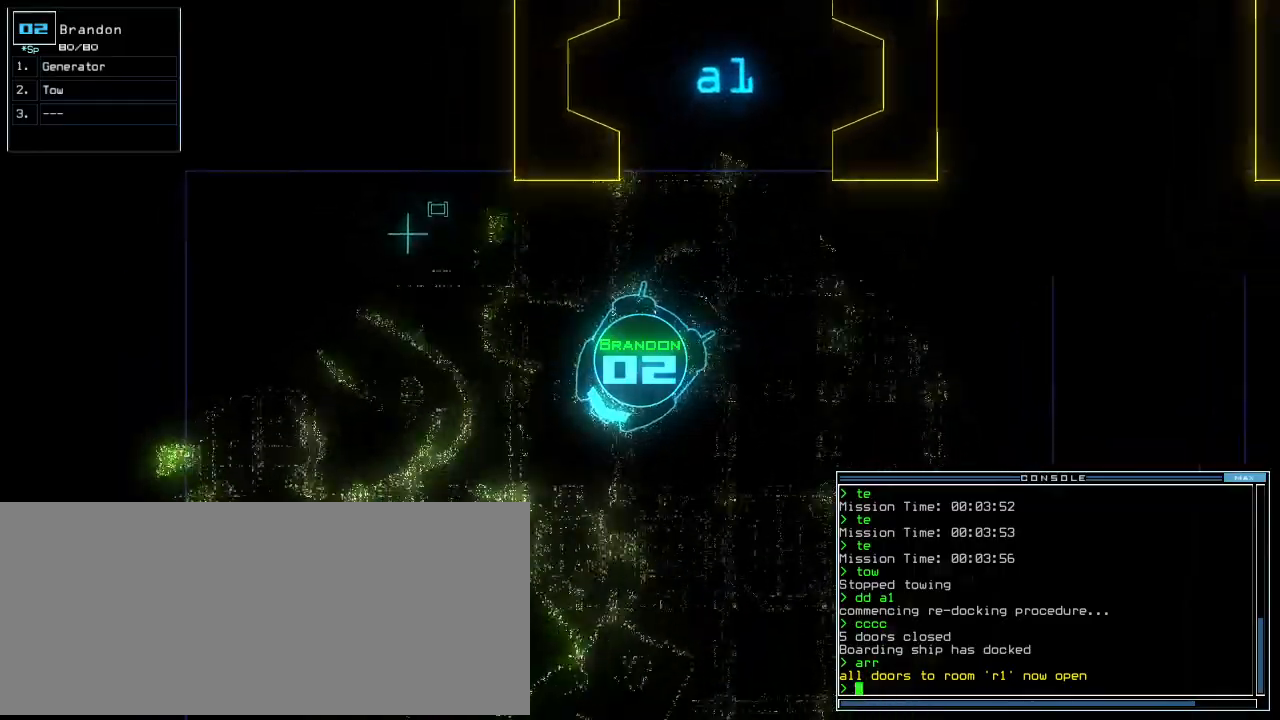
{"keys": ["up"], "events": [[180, "g", "down"], [260, "e", "down"], [280, "g", "up"], [340, "e", "up"]]}
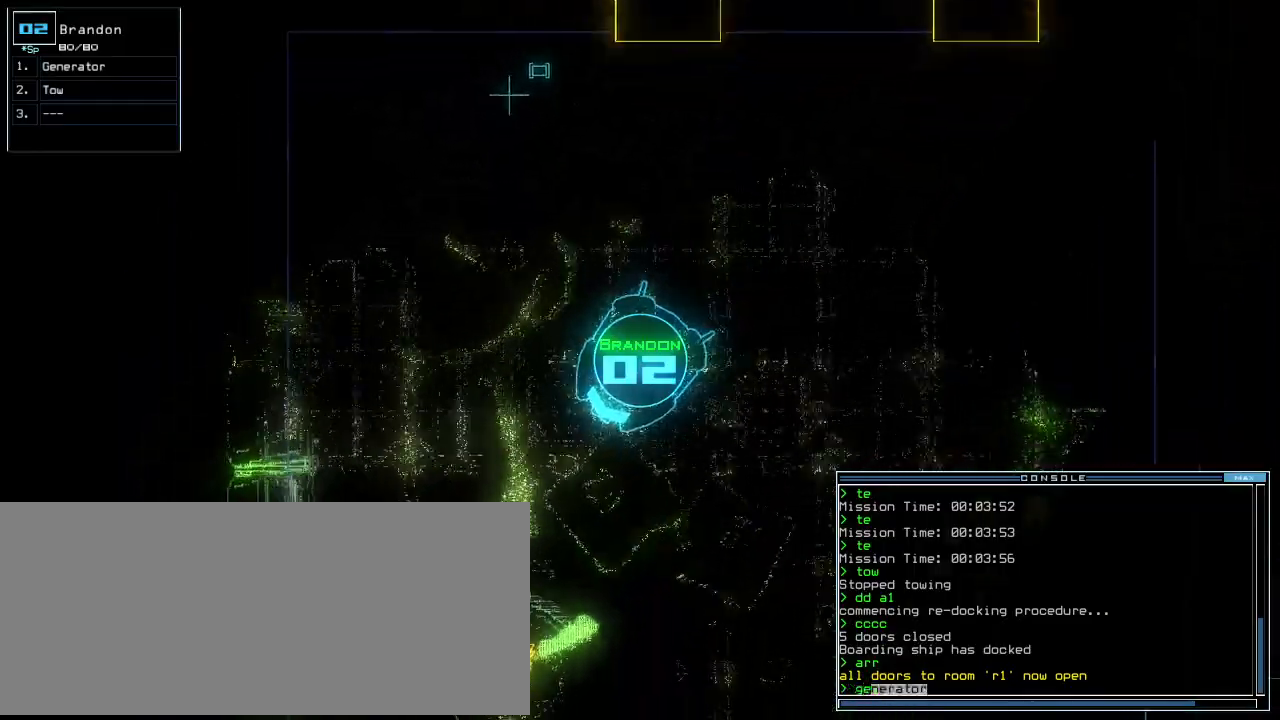
{"keys": ["up"], "events": [[20, "left", "down"], [140, "left", "up"], [260, "left", "down"], [320, "left", "up"]]}
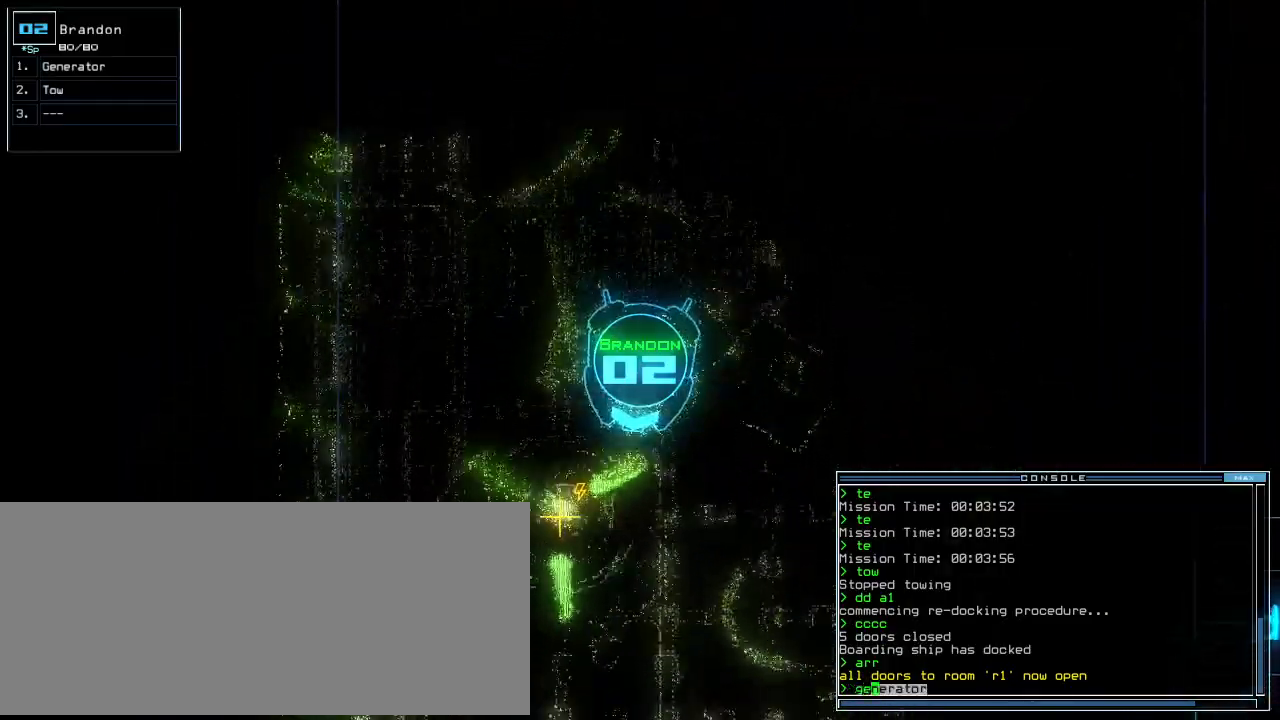
{"keys": ["right"], "events": [[200, "return", "down"], [200, "up", "up"], [260, "return", "up"], [280, "space", "down"], [360, "space", "up"], [420, "right", "down"]]}
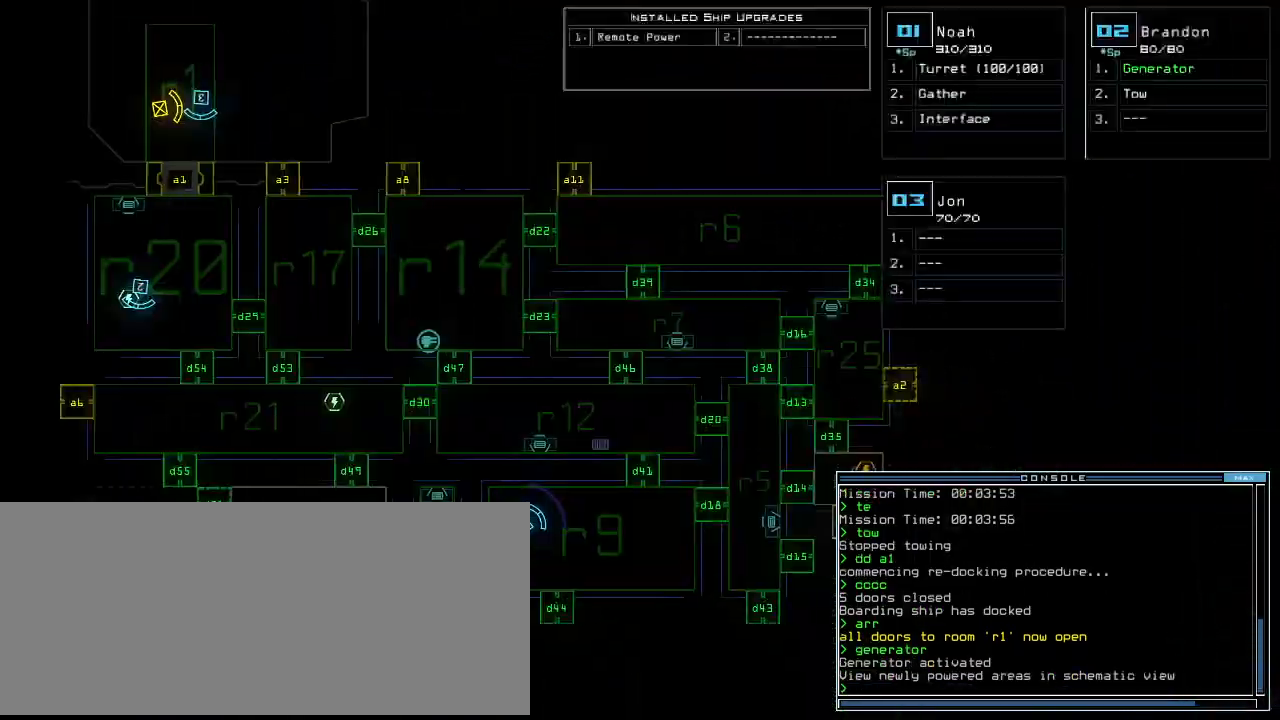
{"keys": [], "events": [[120, "right", "up"]]}
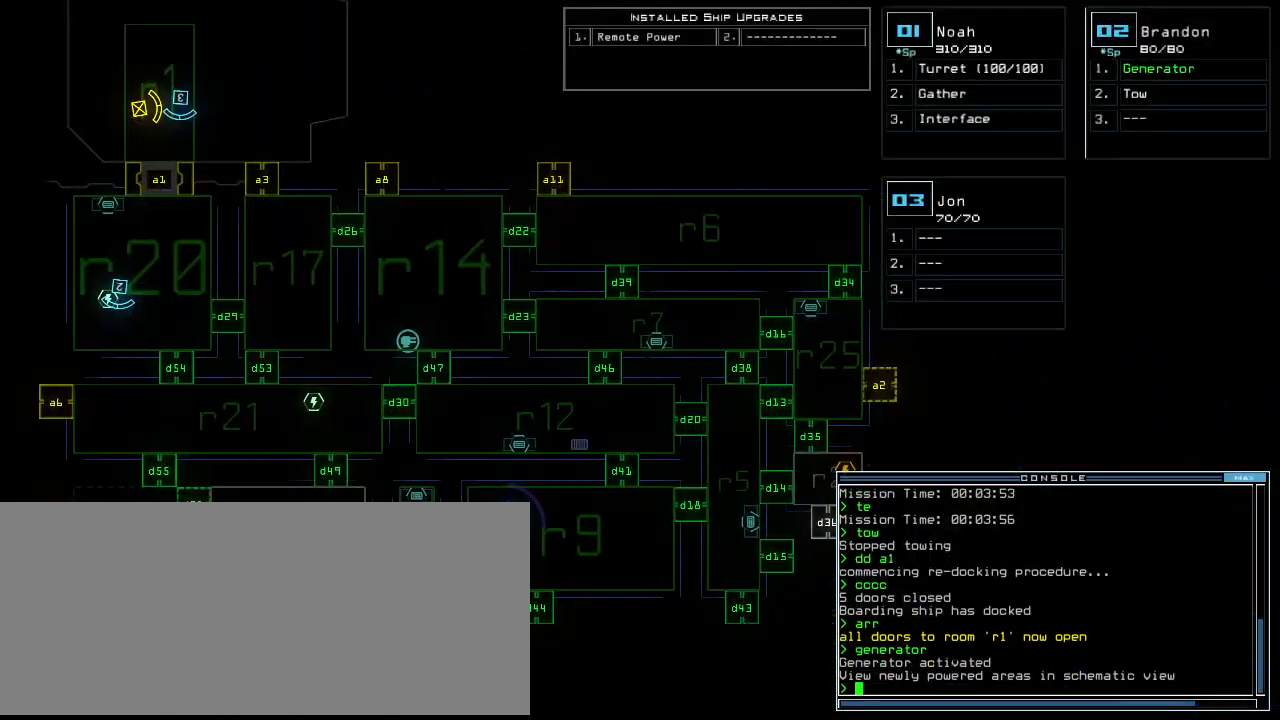
{"keys": ["down", "left"], "events": [[20, "1", "down"], [60, "0", "down"], [80, "down", "down"], [100, "1", "up"], [140, "0", "up"], [220, "left", "down"], [320, "d", "down"], [400, "d", "up"]]}
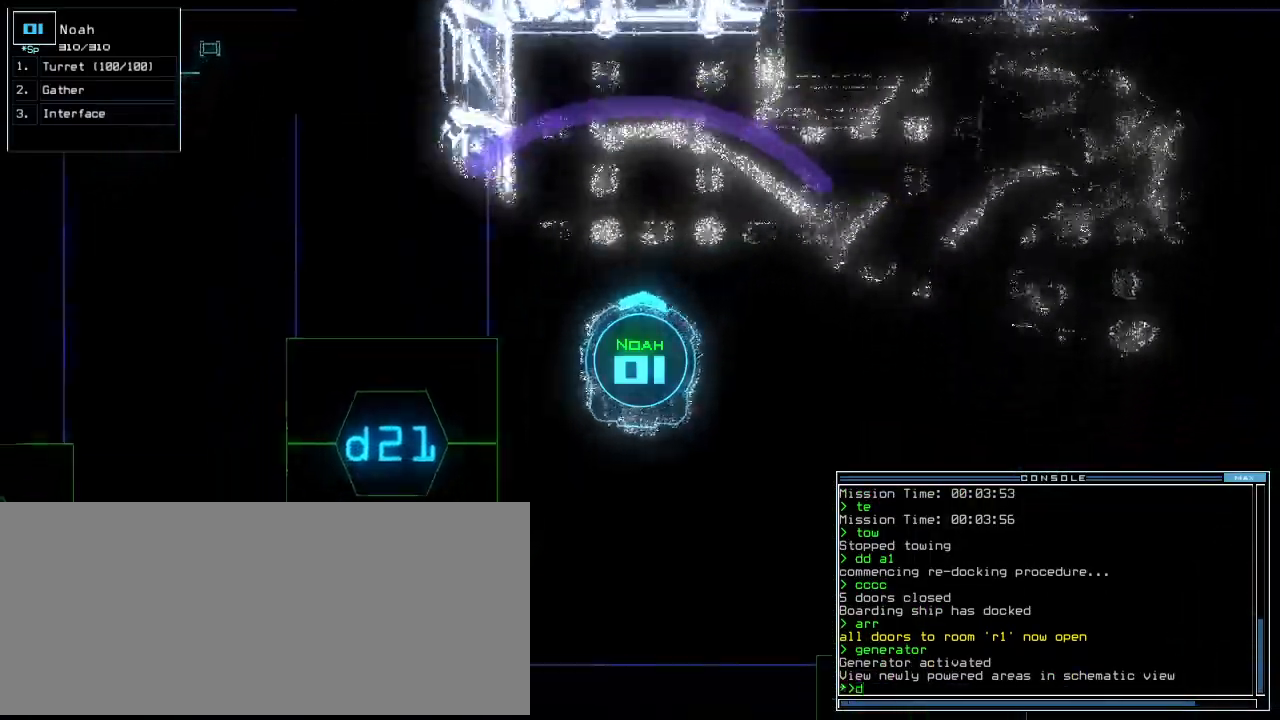
{"keys": ["2", "backspace"], "events": [[40, "1", "down"], [80, "down", "up"], [100, "1", "up"], [300, "left", "up"], [440, "backspace", "down"], [480, "2", "down"]]}
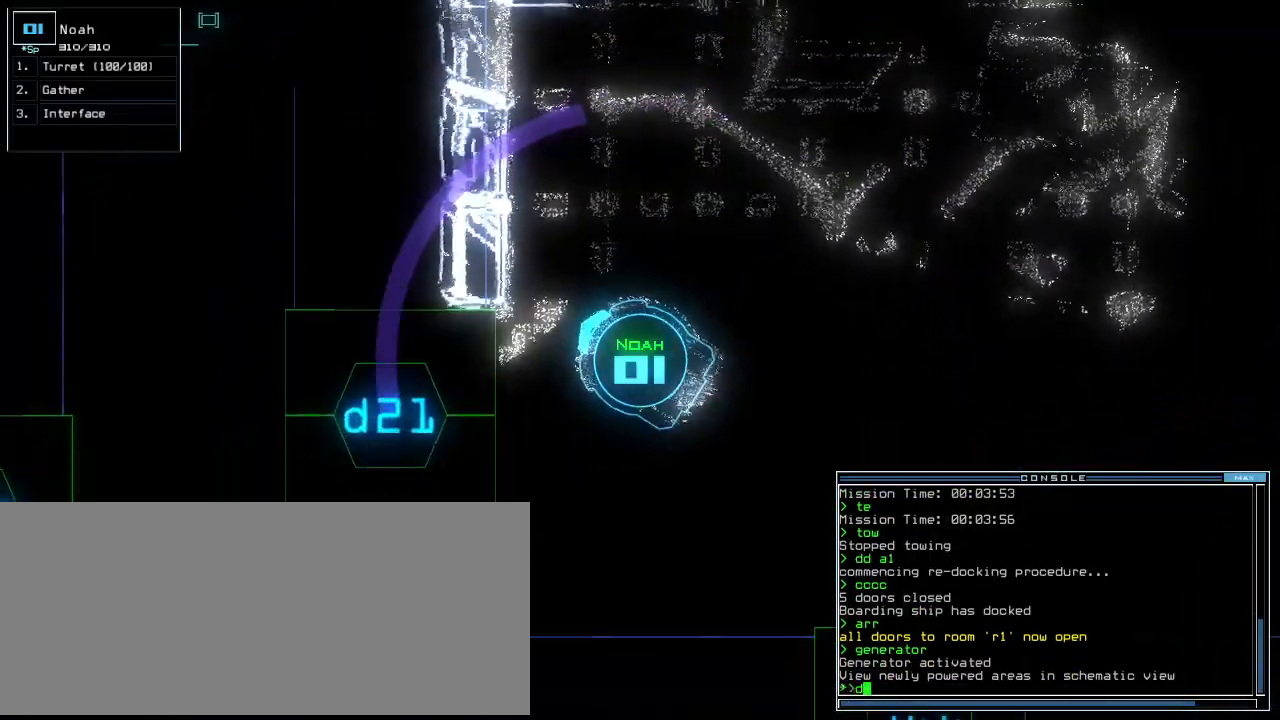
{"keys": ["left", "up"], "events": [[20, "backspace", "up"], [60, "2", "up"], [140, "1", "down"], [180, "return", "down"], [220, "1", "up"], [240, "return", "up"], [340, "up", "down"], [400, "left", "down"]]}